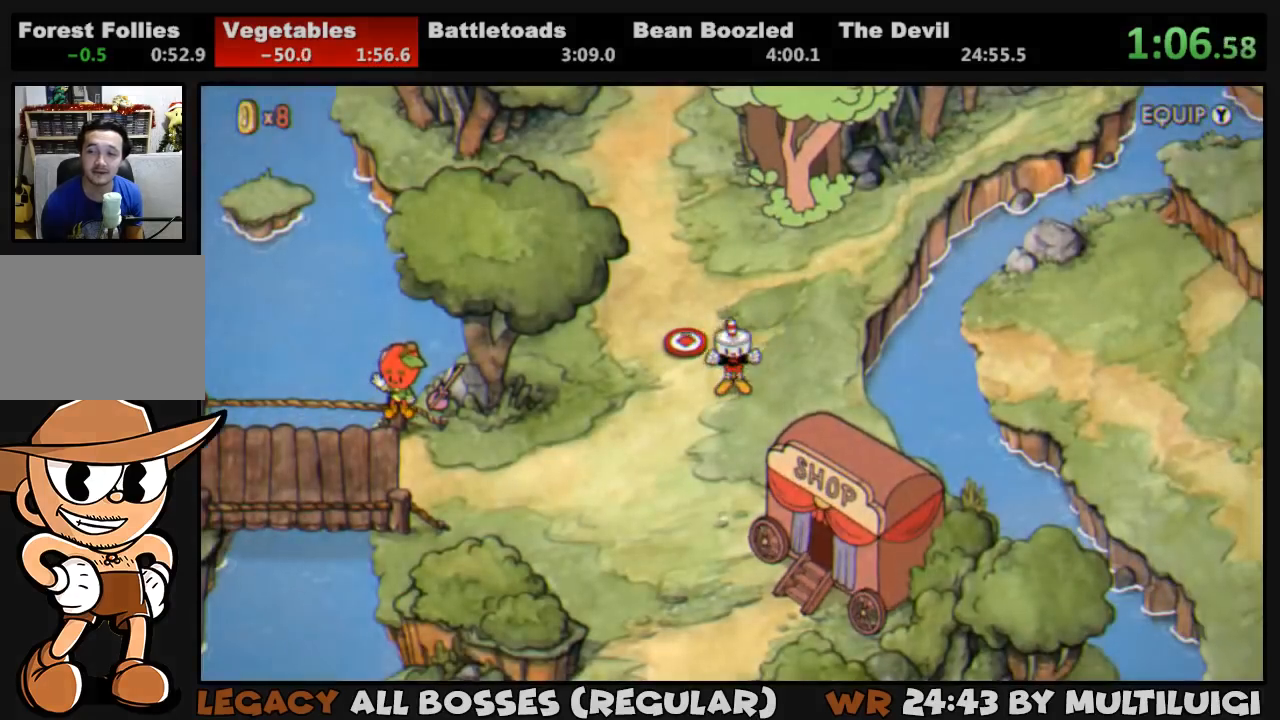
Gameplay with a controller (PlayStation layout); each line is a JSON object with the inputs held at the frame after it. "events" lists button and stick changes between this image and that frame as [ms after this image, input, new state], when the widget could be followed in between. Not read: left_stick right_stick.
{"buttons": ["DPAD_DOWN"], "events": [[67, "DPAD_DOWN", "up"], [167, "DPAD_DOWN", "down"]]}
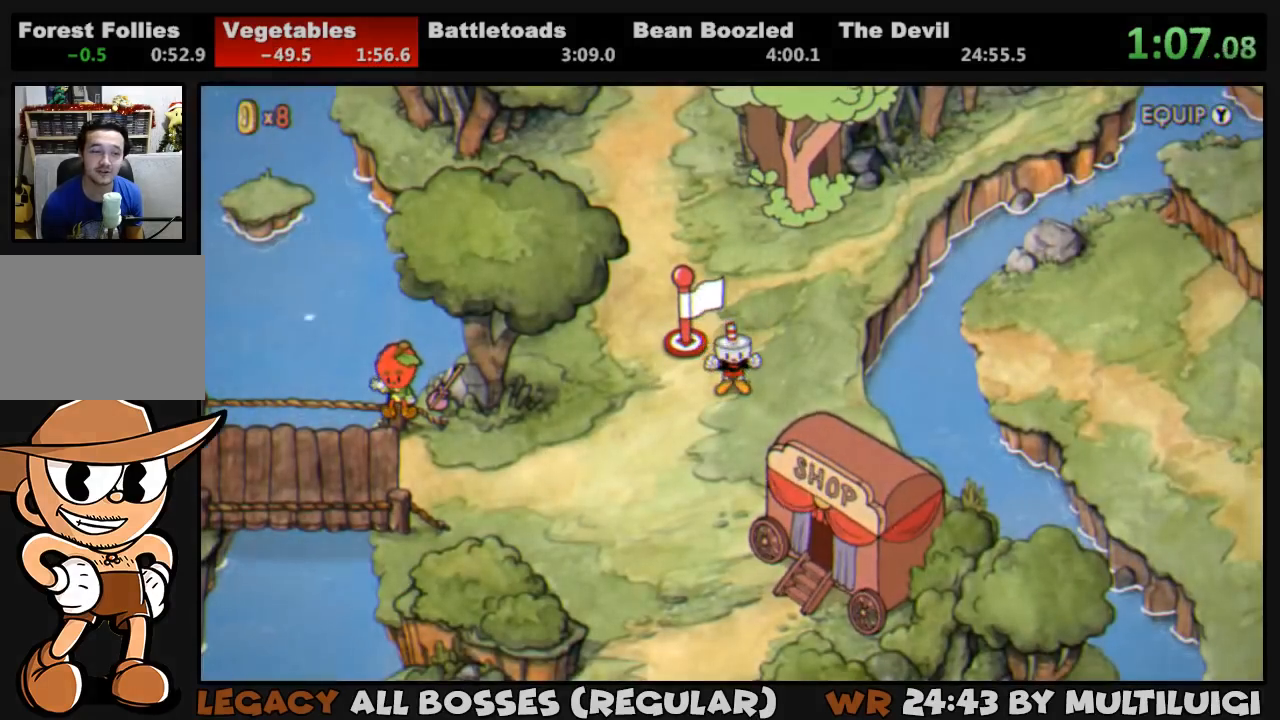
{"buttons": ["DPAD_DOWN"], "events": []}
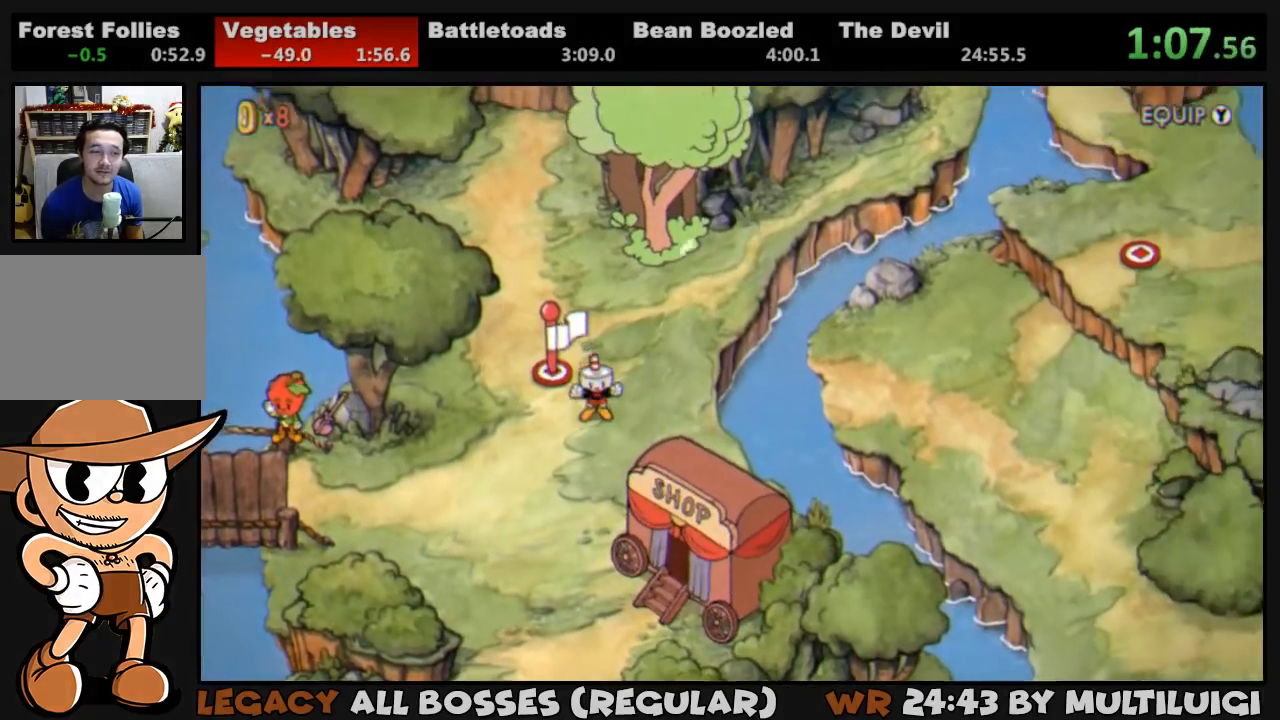
{"buttons": ["DPAD_DOWN"], "events": []}
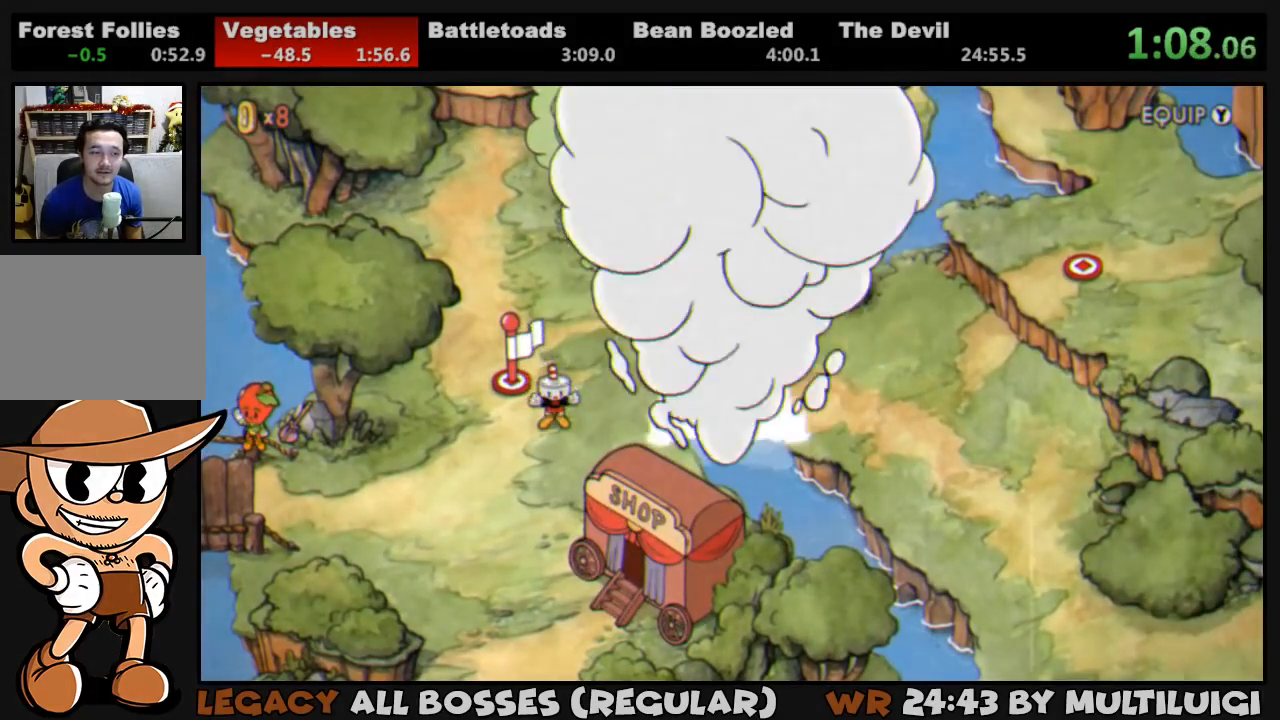
{"buttons": ["DPAD_DOWN"], "events": []}
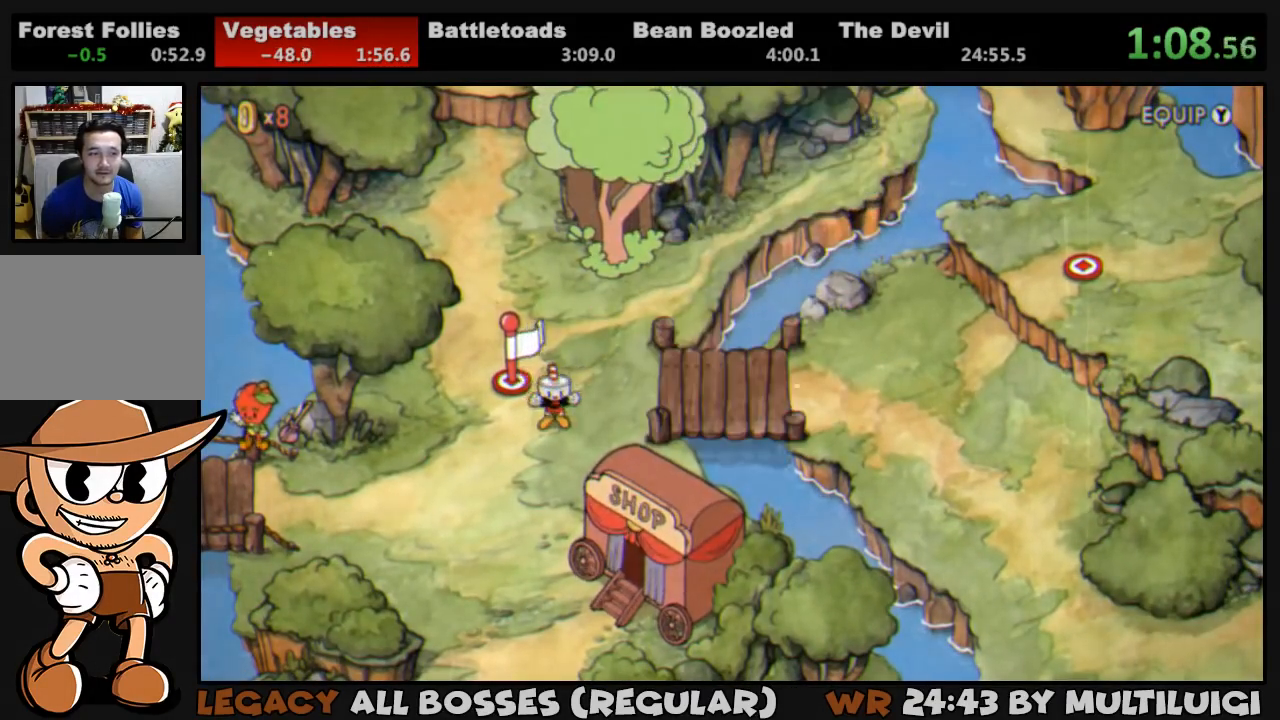
{"buttons": ["DPAD_DOWN"], "events": []}
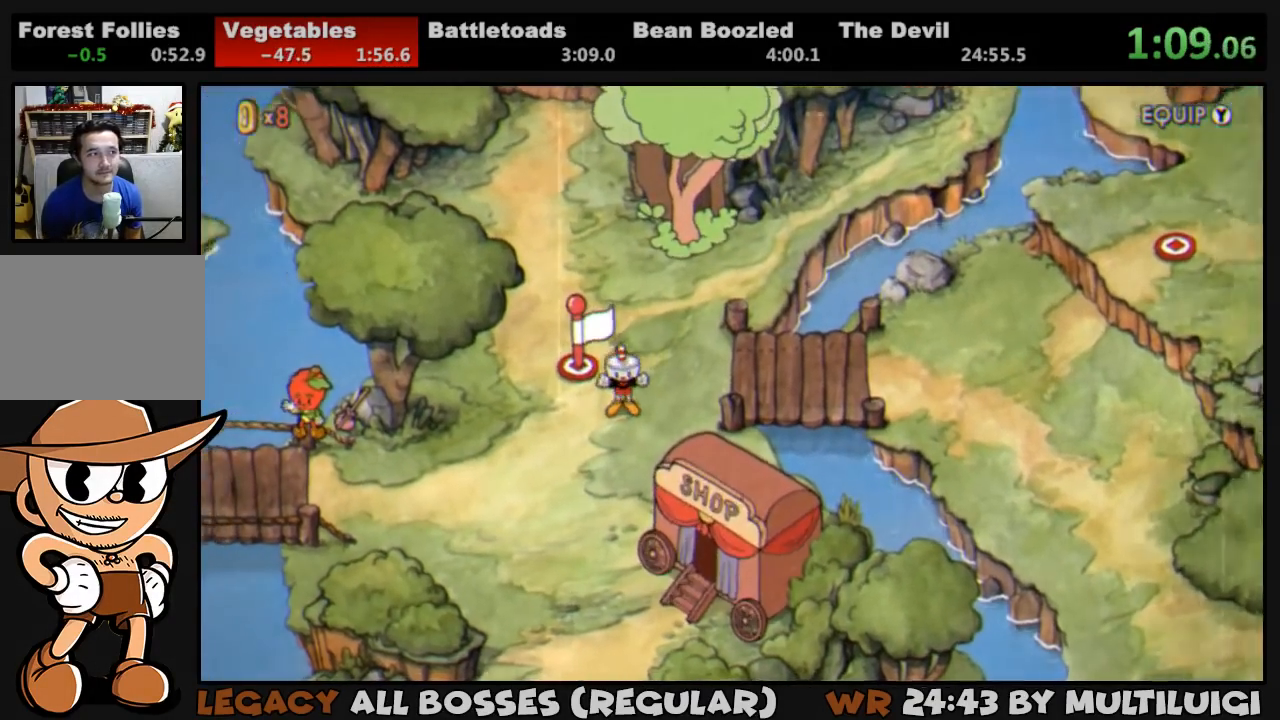
{"buttons": ["DPAD_DOWN"], "events": []}
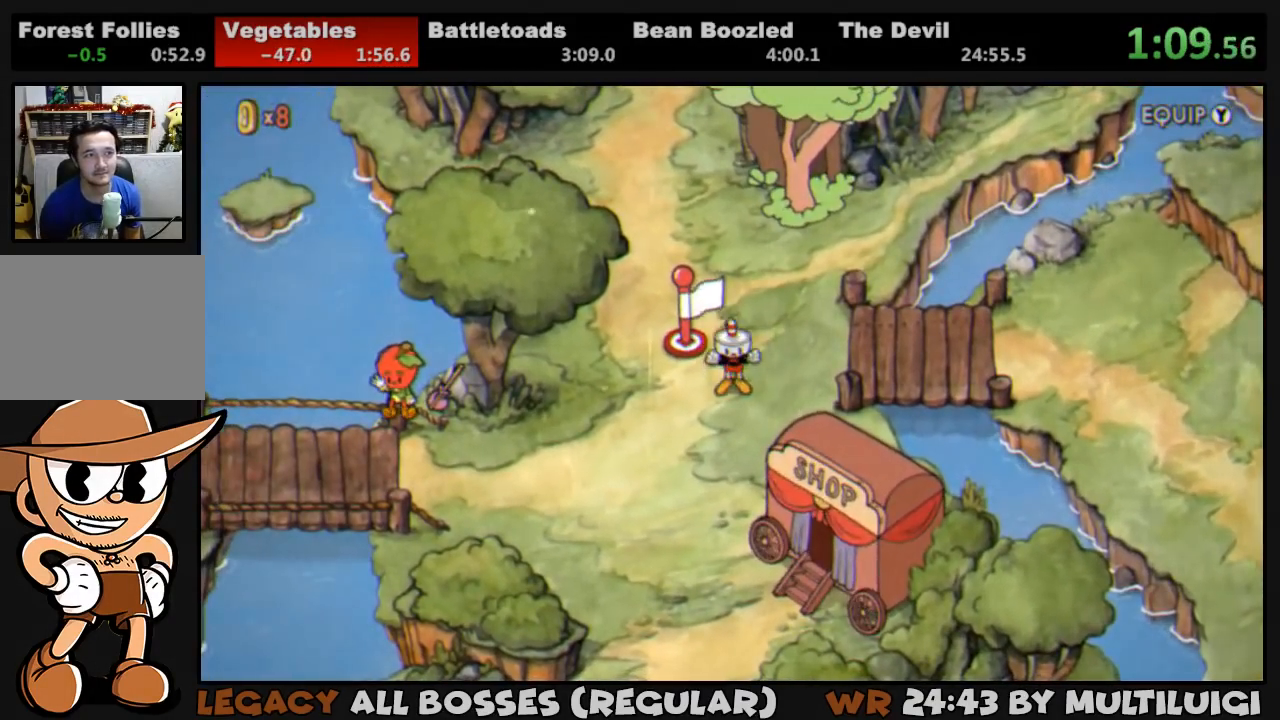
{"buttons": ["DPAD_DOWN"], "events": []}
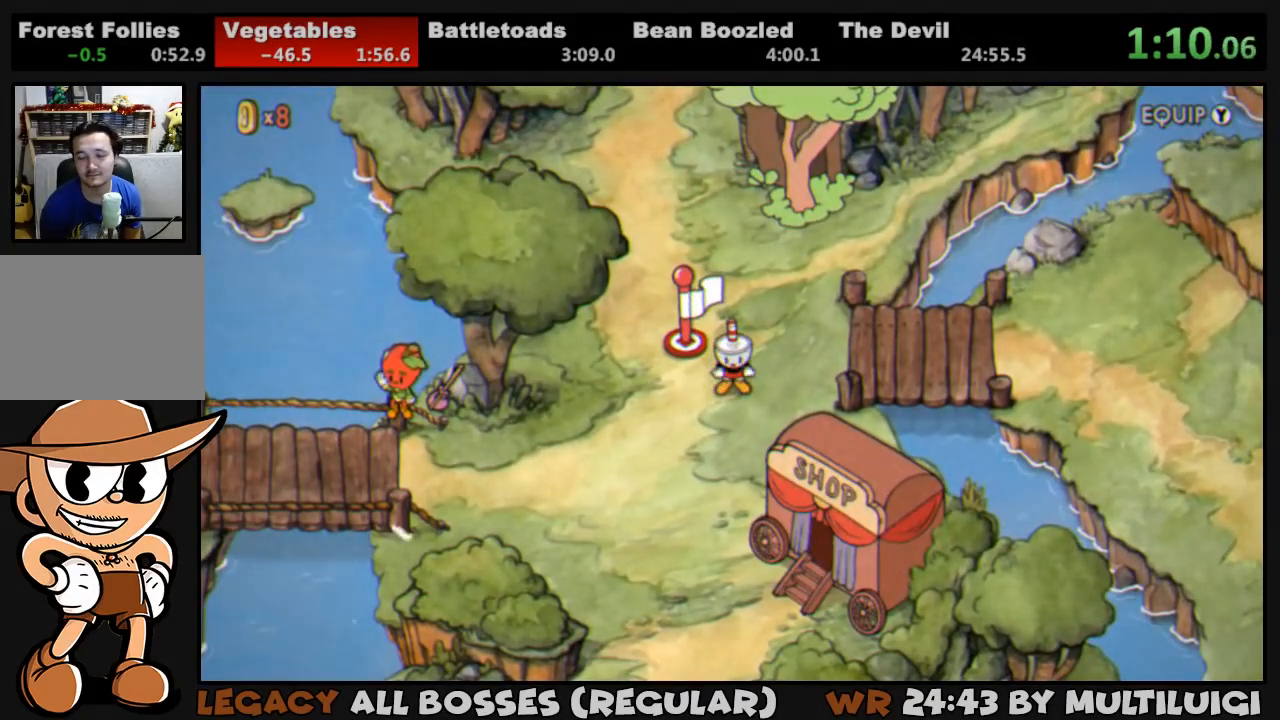
{"buttons": ["DPAD_DOWN"], "events": []}
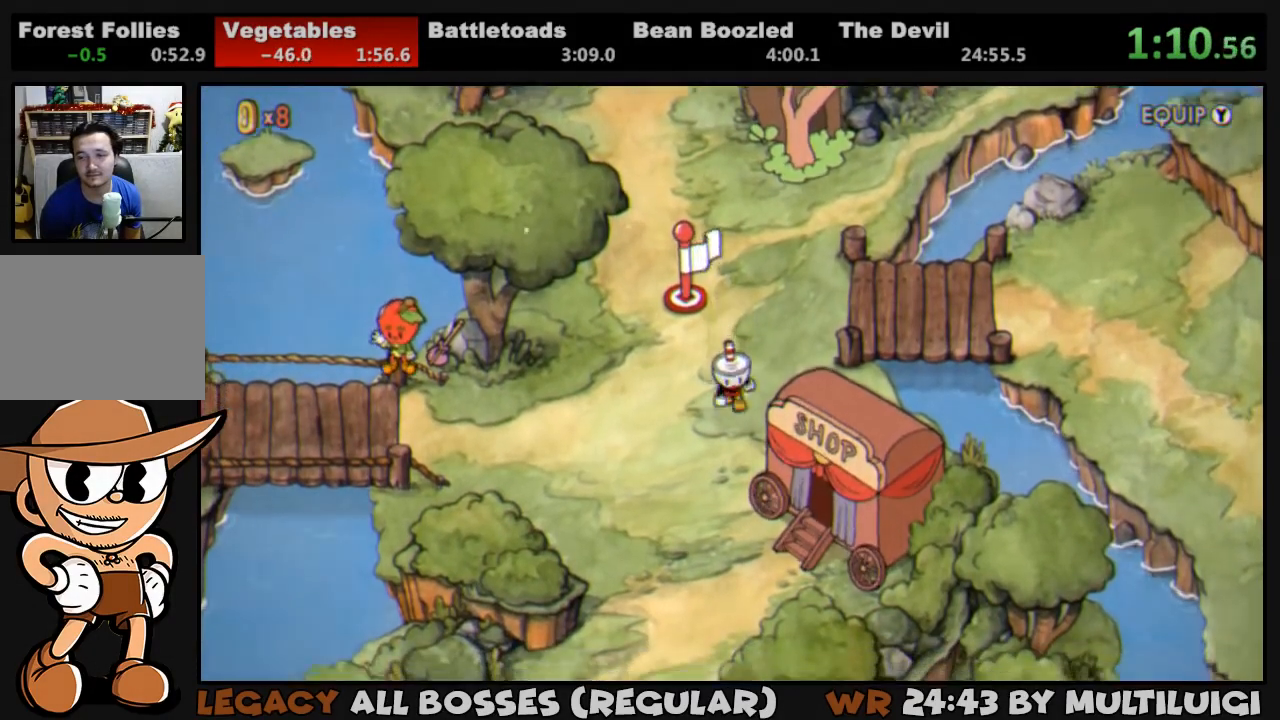
{"buttons": ["DPAD_DOWN"], "events": []}
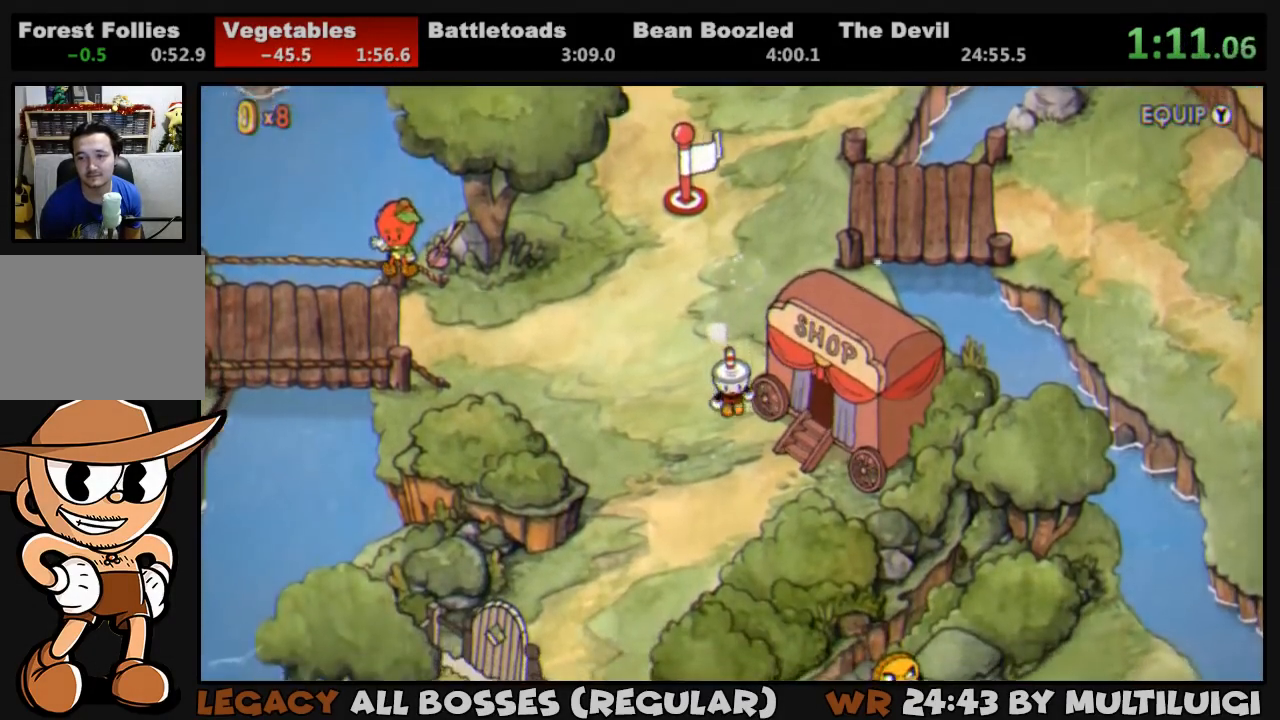
{"buttons": ["CROSS"], "events": [[50, "DPAD_RIGHT", "down"], [150, "CROSS", "down"], [217, "CROSS", "up"], [250, "CROSS", "down"], [250, "DPAD_DOWN", "up"], [250, "DPAD_RIGHT", "up"], [317, "CROSS", "up"], [383, "CROSS", "down"], [450, "CROSS", "up"], [483, "CROSS", "down"]]}
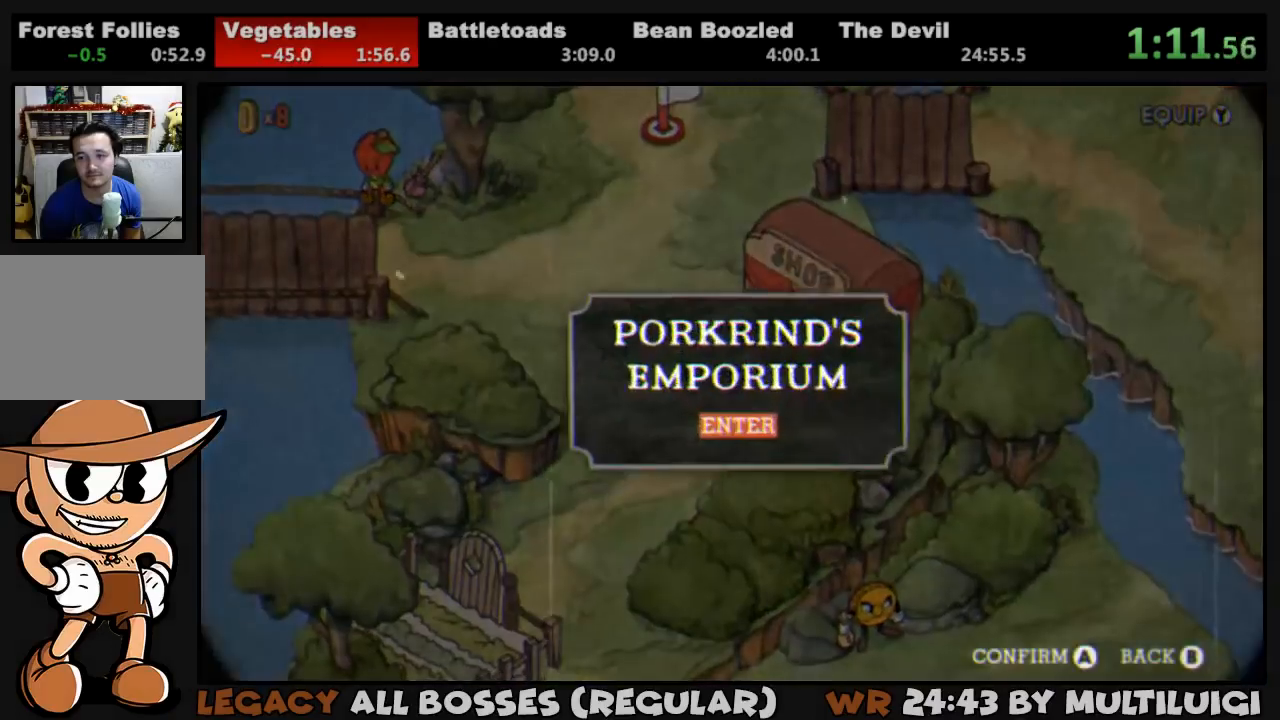
{"buttons": ["CROSS"], "events": [[50, "CROSS", "up"], [117, "CROSS", "down"], [183, "CROSS", "up"], [217, "CROSS", "down"], [283, "CROSS", "up"], [350, "CROSS", "down"], [417, "CROSS", "up"], [483, "CROSS", "down"]]}
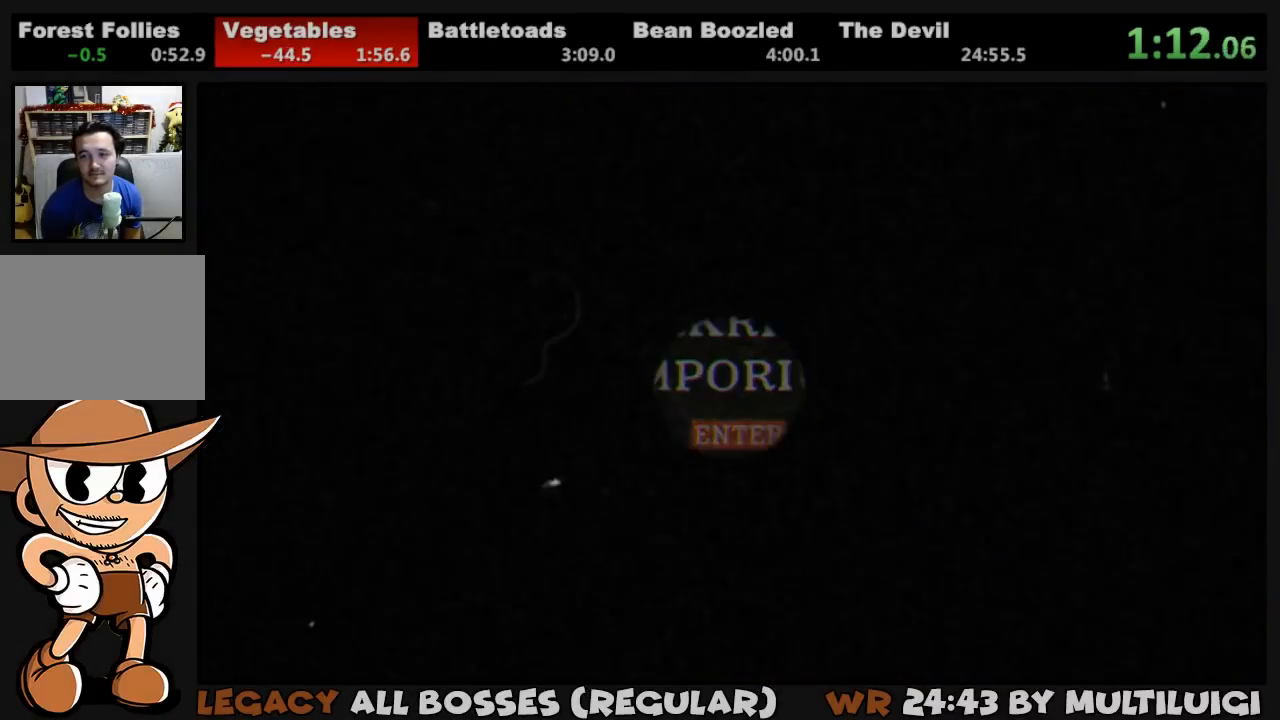
{"buttons": [], "events": [[17, "CROSS", "up"], [83, "CROSS", "down"], [150, "CROSS", "up"], [183, "CROSS", "down"], [283, "CROSS", "up"]]}
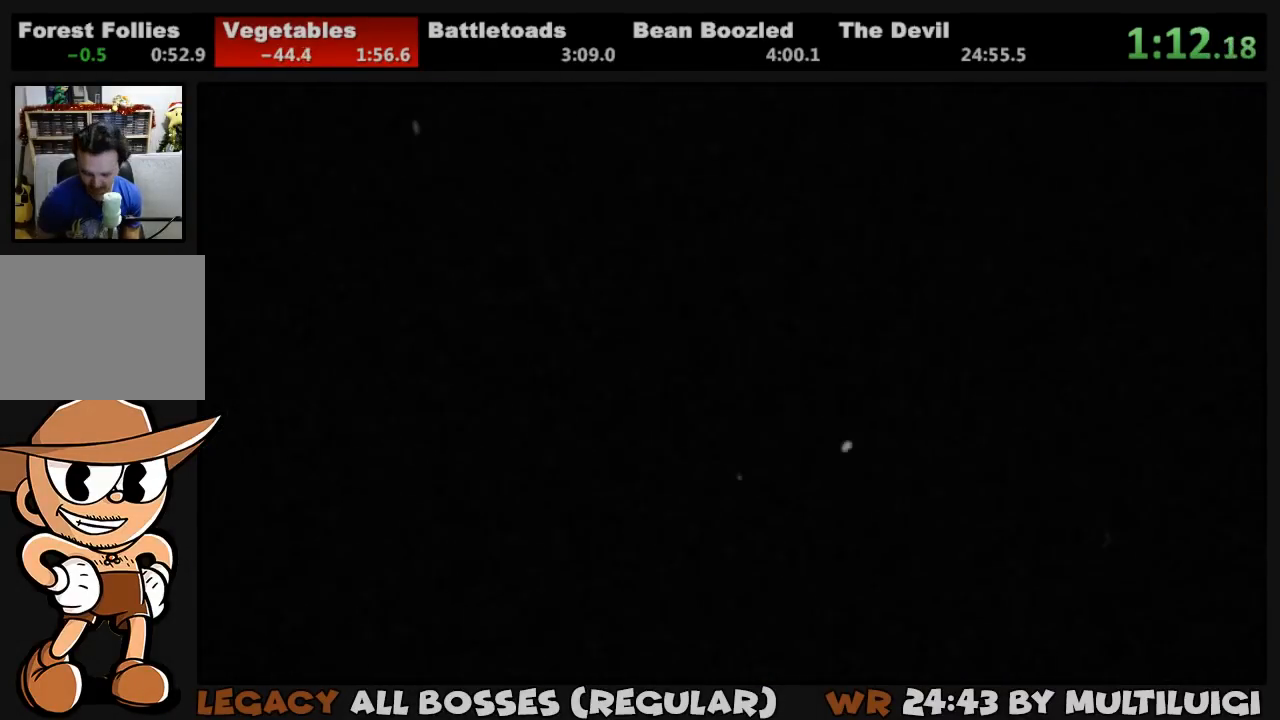
{"buttons": [], "events": [[133, "L2", "down"], [233, "L2", "up"]]}
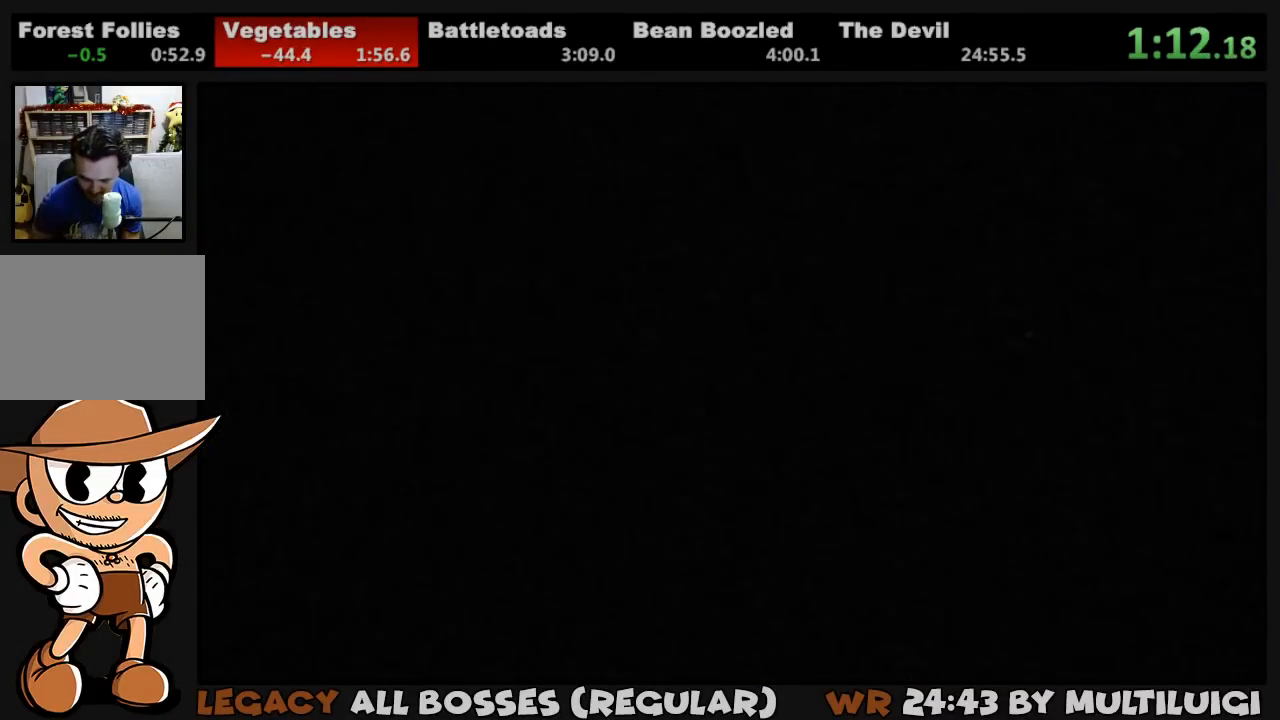
{"buttons": [], "events": []}
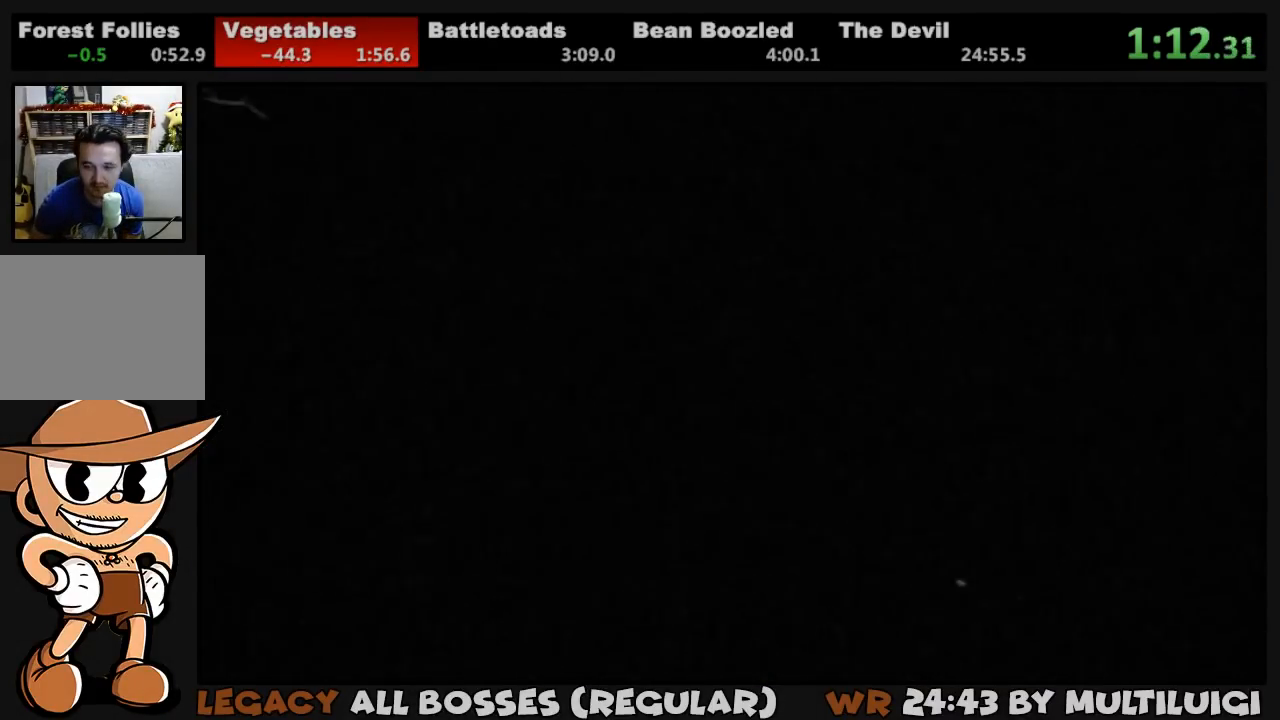
{"buttons": [], "events": [[400, "DPAD_RIGHT", "down"], [433, "DPAD_RIGHT", "up"]]}
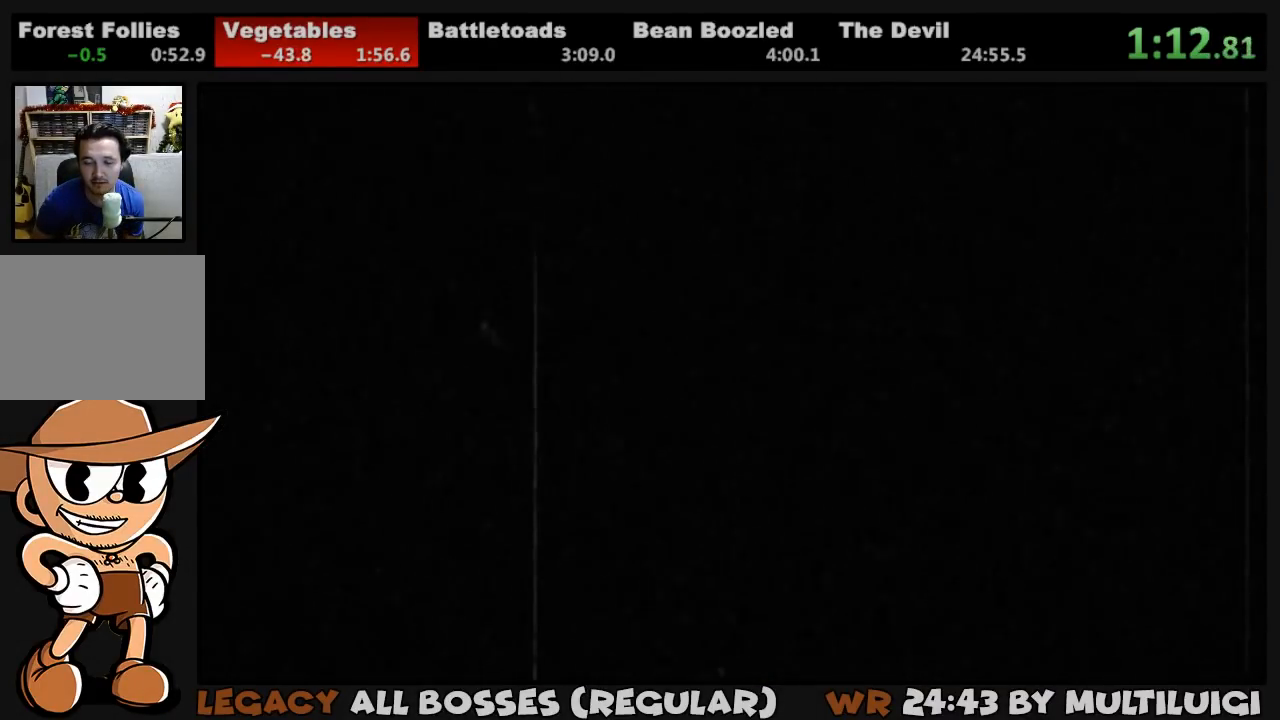
{"buttons": [], "events": [[67, "DPAD_RIGHT", "down"], [117, "DPAD_RIGHT", "up"], [217, "DPAD_RIGHT", "down"], [283, "DPAD_RIGHT", "up"]]}
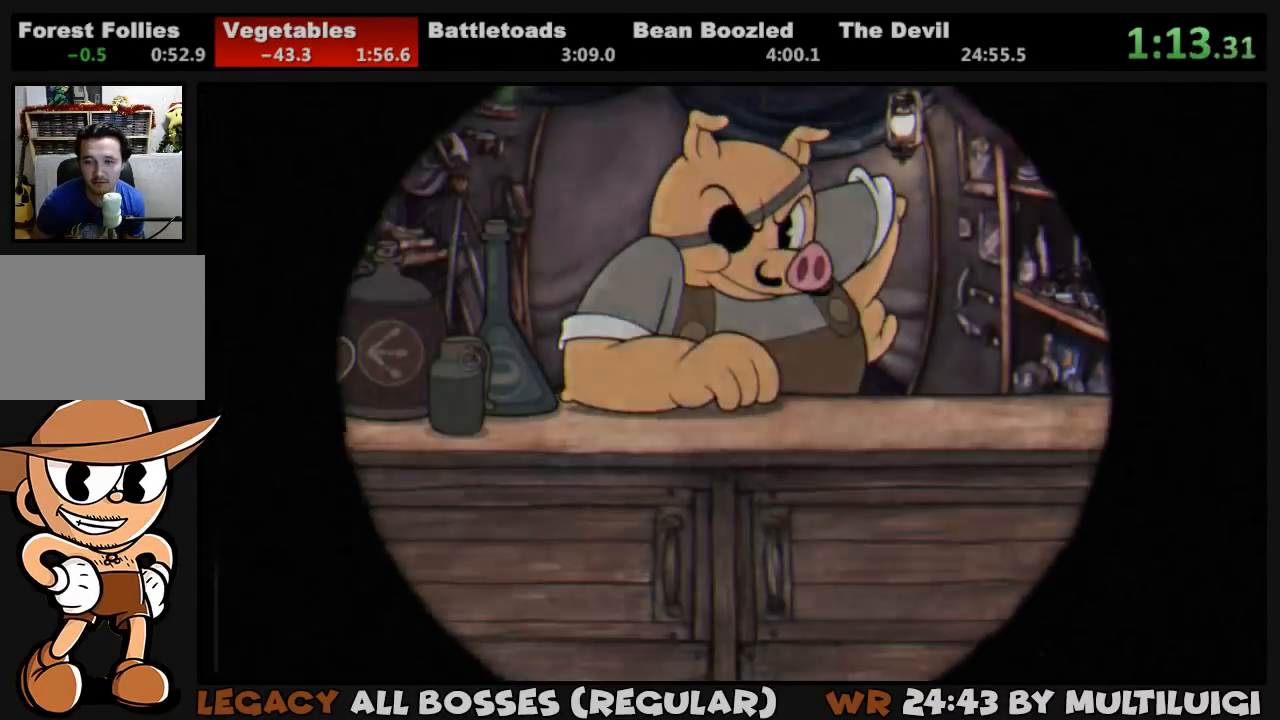
{"buttons": [], "events": [[50, "DPAD_RIGHT", "down"], [117, "DPAD_RIGHT", "up"], [217, "DPAD_RIGHT", "down"], [250, "DPAD_RIGHT", "up"], [350, "DPAD_RIGHT", "down"], [383, "DPAD_RIGHT", "up"]]}
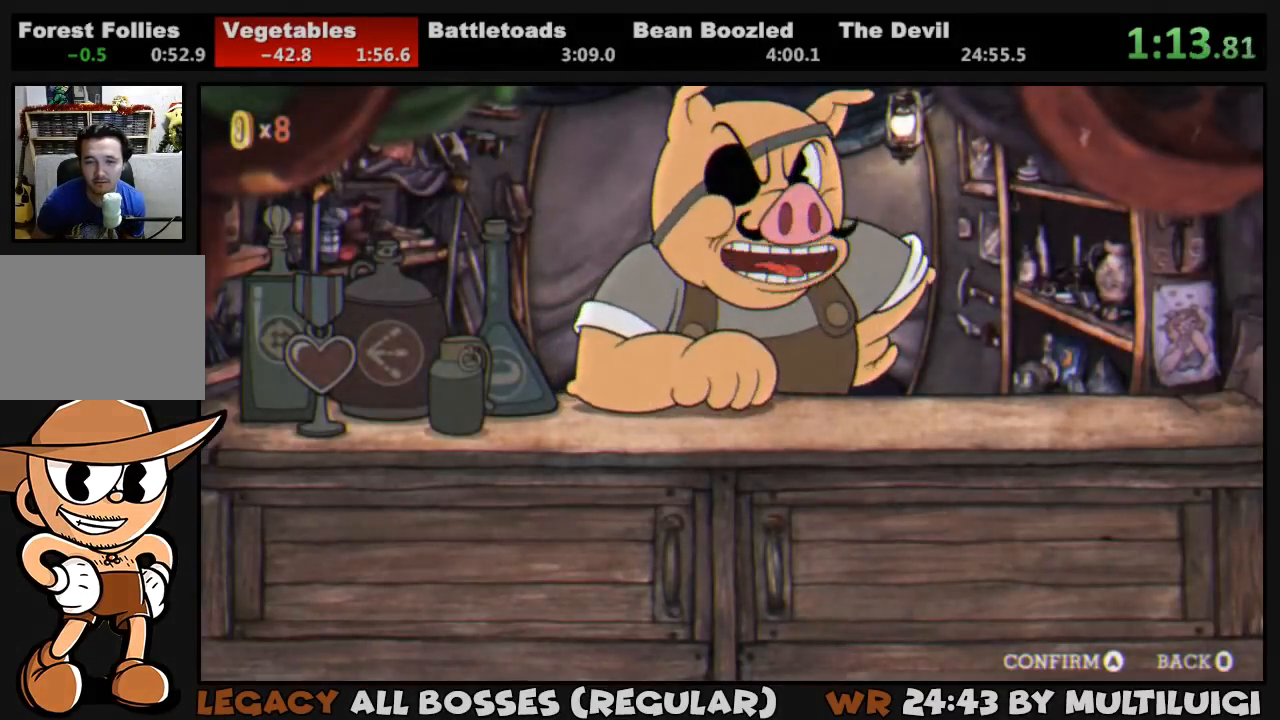
{"buttons": [], "events": [[83, "DPAD_RIGHT", "down"], [150, "DPAD_RIGHT", "up"], [250, "DPAD_RIGHT", "down"], [283, "DPAD_RIGHT", "up"], [350, "DPAD_RIGHT", "down"], [417, "DPAD_RIGHT", "up"]]}
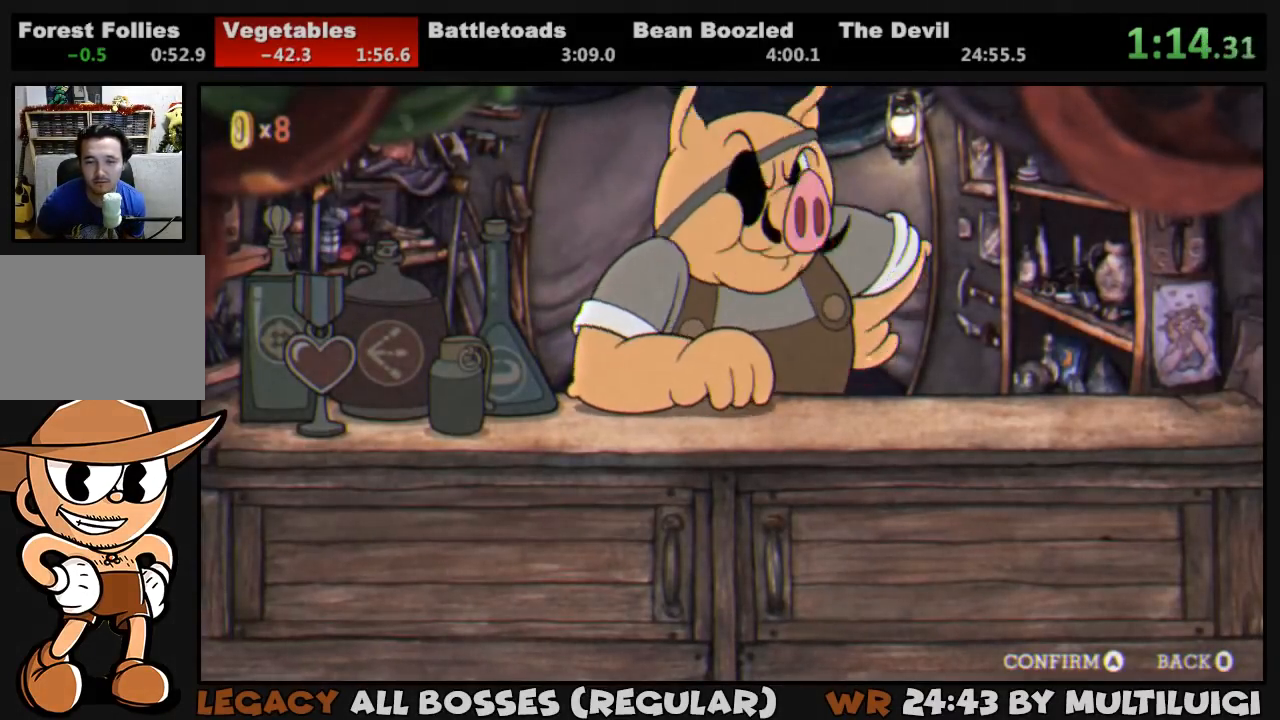
{"buttons": [], "events": [[17, "DPAD_RIGHT", "down"], [33, "DPAD_RIGHT", "up"], [150, "DPAD_RIGHT", "down"], [183, "DPAD_RIGHT", "up"], [267, "DPAD_RIGHT", "down"], [300, "DPAD_RIGHT", "up"], [400, "DPAD_RIGHT", "down"], [433, "DPAD_RIGHT", "up"]]}
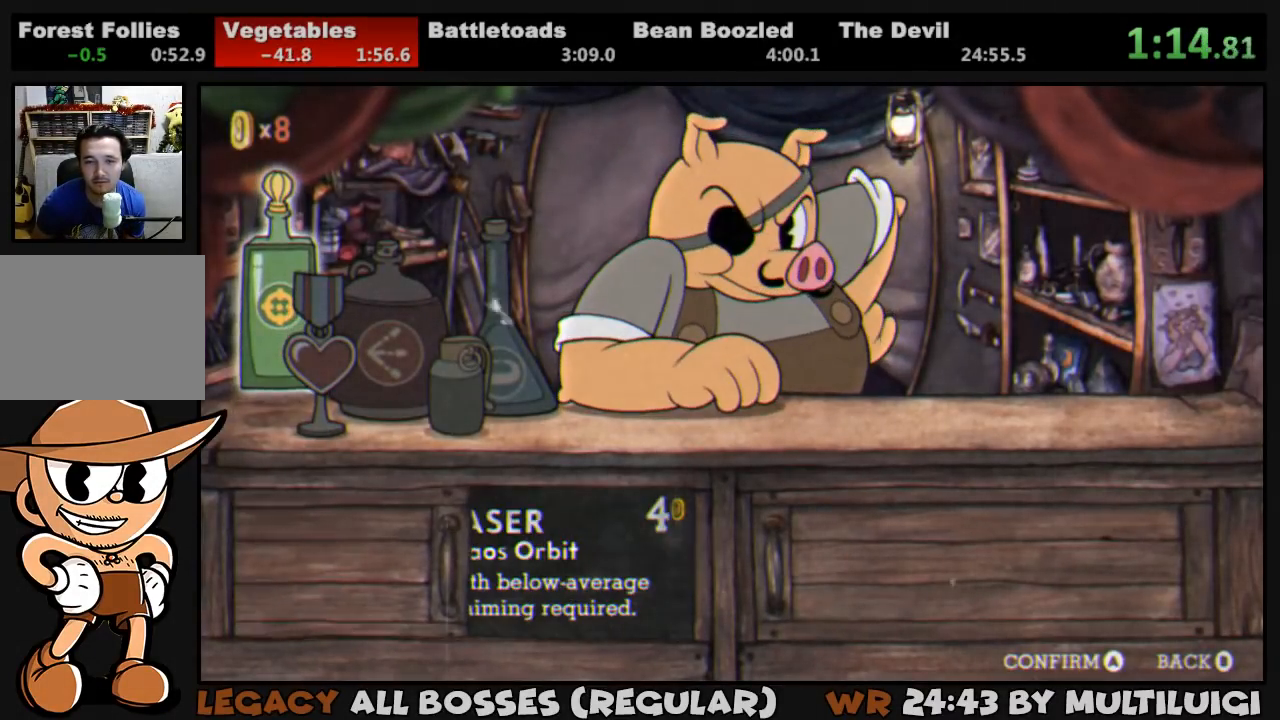
{"buttons": [], "events": [[33, "DPAD_RIGHT", "down"], [67, "DPAD_RIGHT", "up"], [167, "DPAD_RIGHT", "down"], [200, "DPAD_RIGHT", "up"], [267, "DPAD_RIGHT", "down"], [333, "DPAD_RIGHT", "up"], [400, "DPAD_RIGHT", "down"], [467, "DPAD_RIGHT", "up"]]}
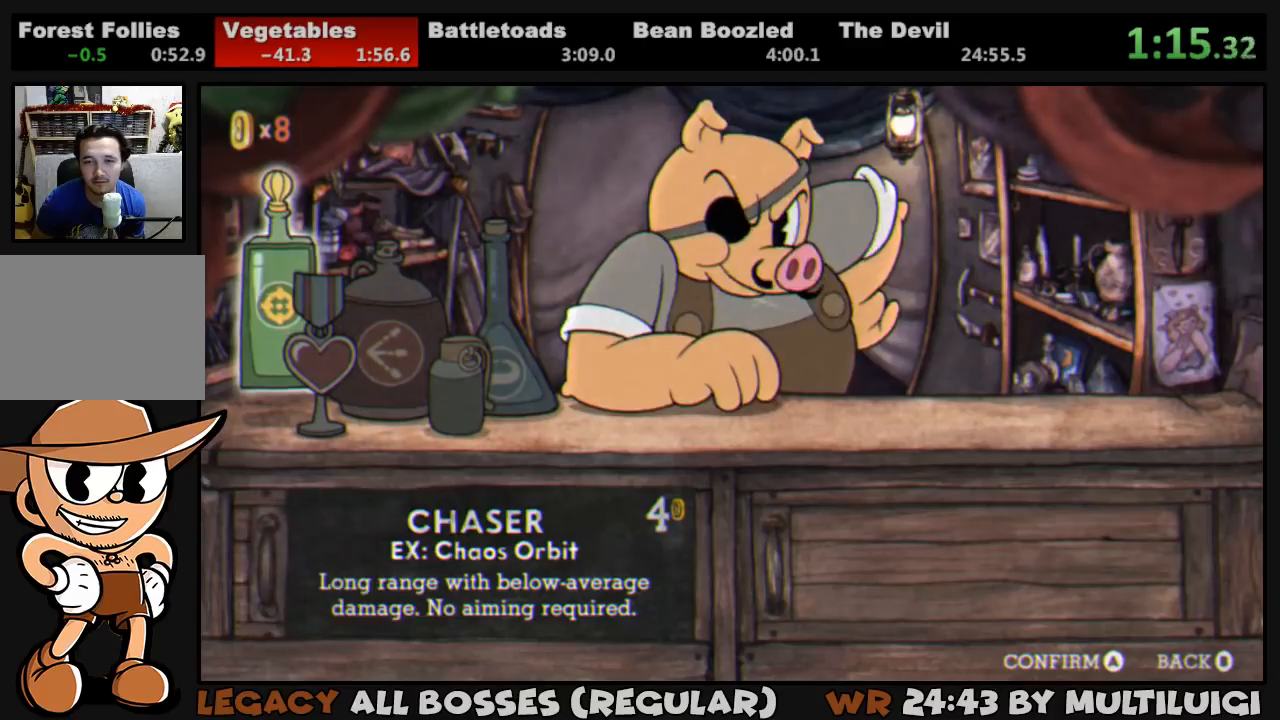
{"buttons": [], "events": [[33, "DPAD_RIGHT", "down"], [67, "DPAD_RIGHT", "up"], [167, "DPAD_RIGHT", "down"], [233, "DPAD_RIGHT", "up"], [300, "DPAD_RIGHT", "down"], [367, "DPAD_RIGHT", "up"], [433, "DPAD_RIGHT", "down"], [467, "DPAD_RIGHT", "up"]]}
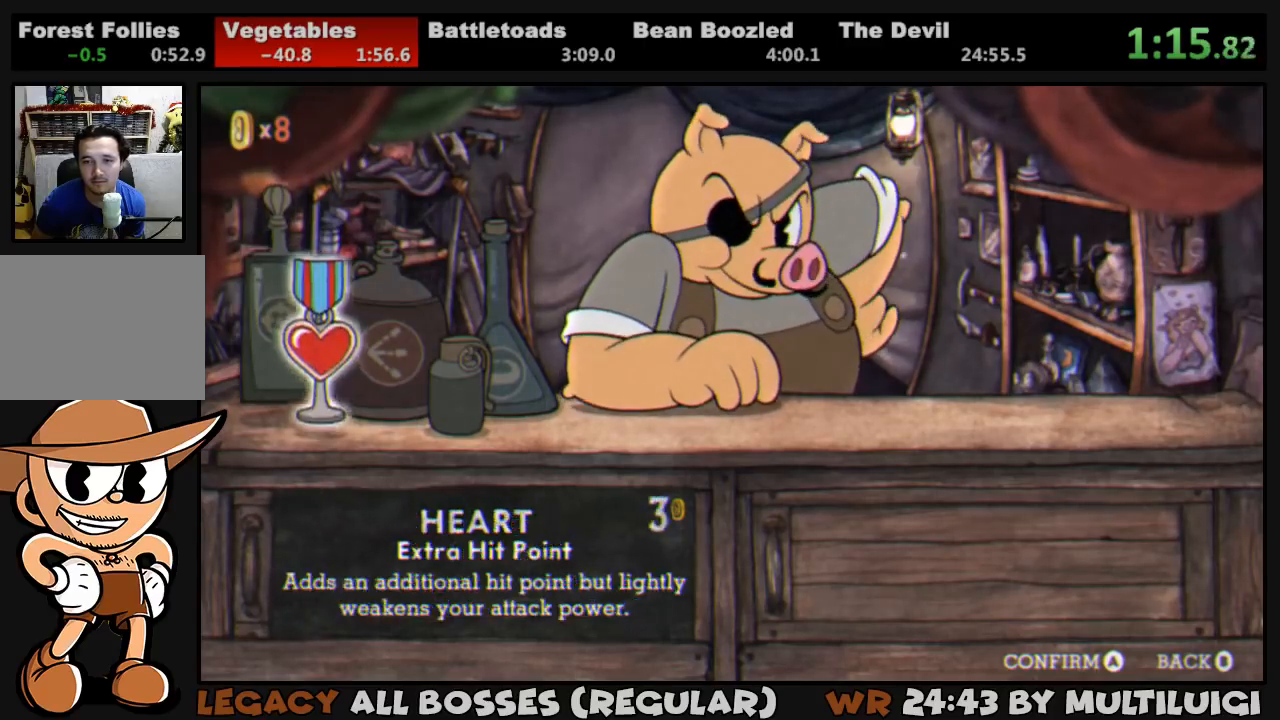
{"buttons": ["CROSS", "CIRCLE"], "events": [[33, "DPAD_RIGHT", "down"], [100, "DPAD_RIGHT", "up"], [200, "DPAD_RIGHT", "down"], [233, "DPAD_RIGHT", "up"], [300, "DPAD_RIGHT", "down"], [367, "DPAD_RIGHT", "up"], [467, "CIRCLE", "down"], [467, "CROSS", "down"]]}
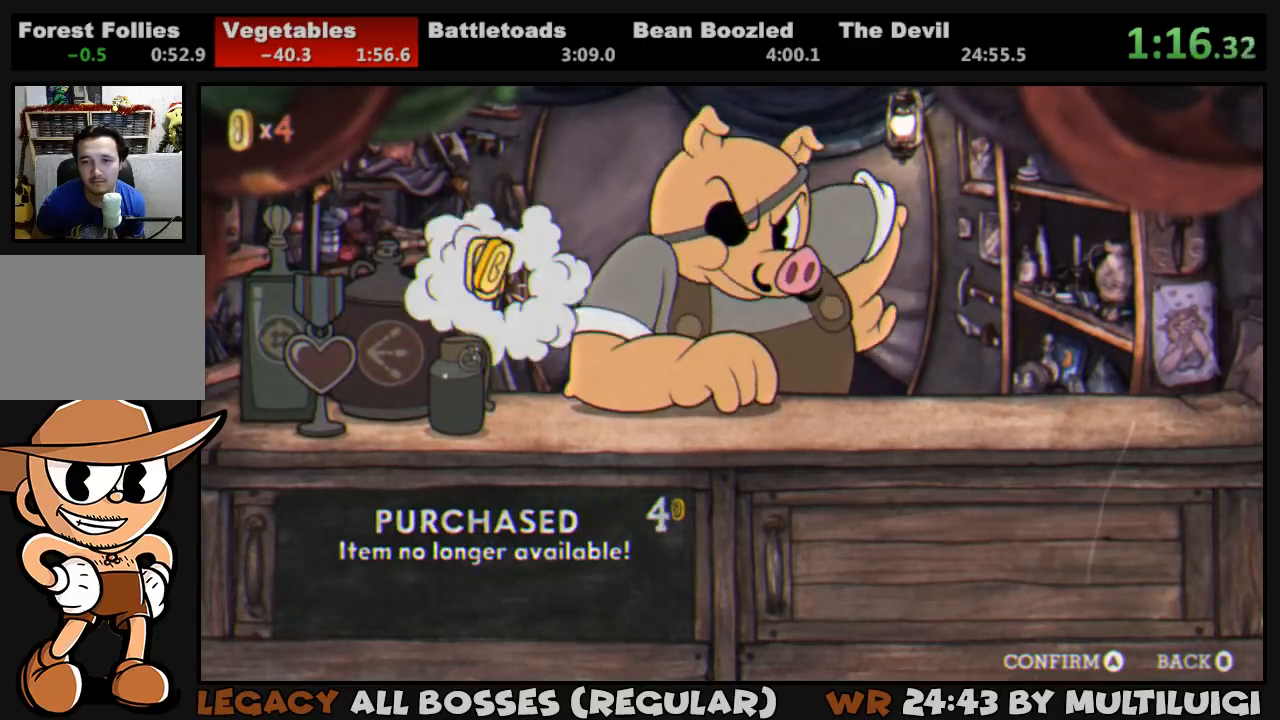
{"buttons": [], "events": [[50, "CIRCLE", "up"], [50, "CROSS", "up"]]}
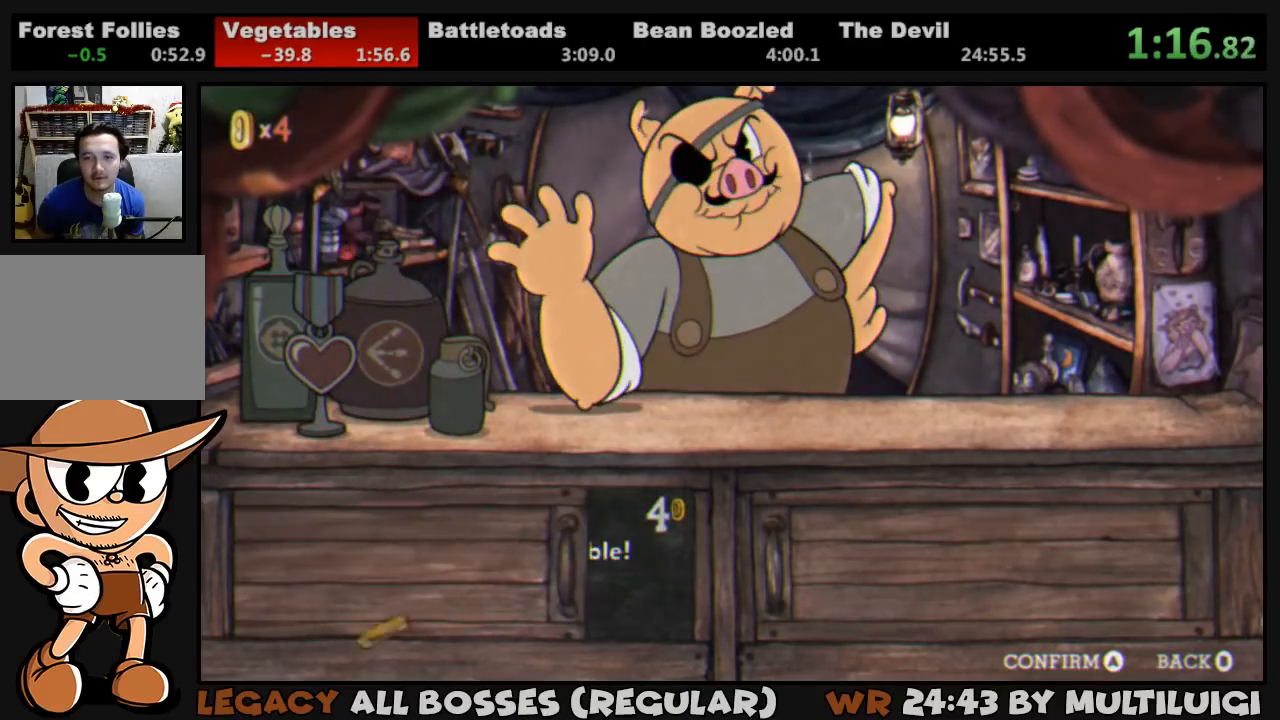
{"buttons": ["CROSS"], "events": [[183, "CROSS", "down"], [283, "CROSS", "up"], [350, "CROSS", "down"], [417, "CROSS", "up"], [450, "CROSS", "down"]]}
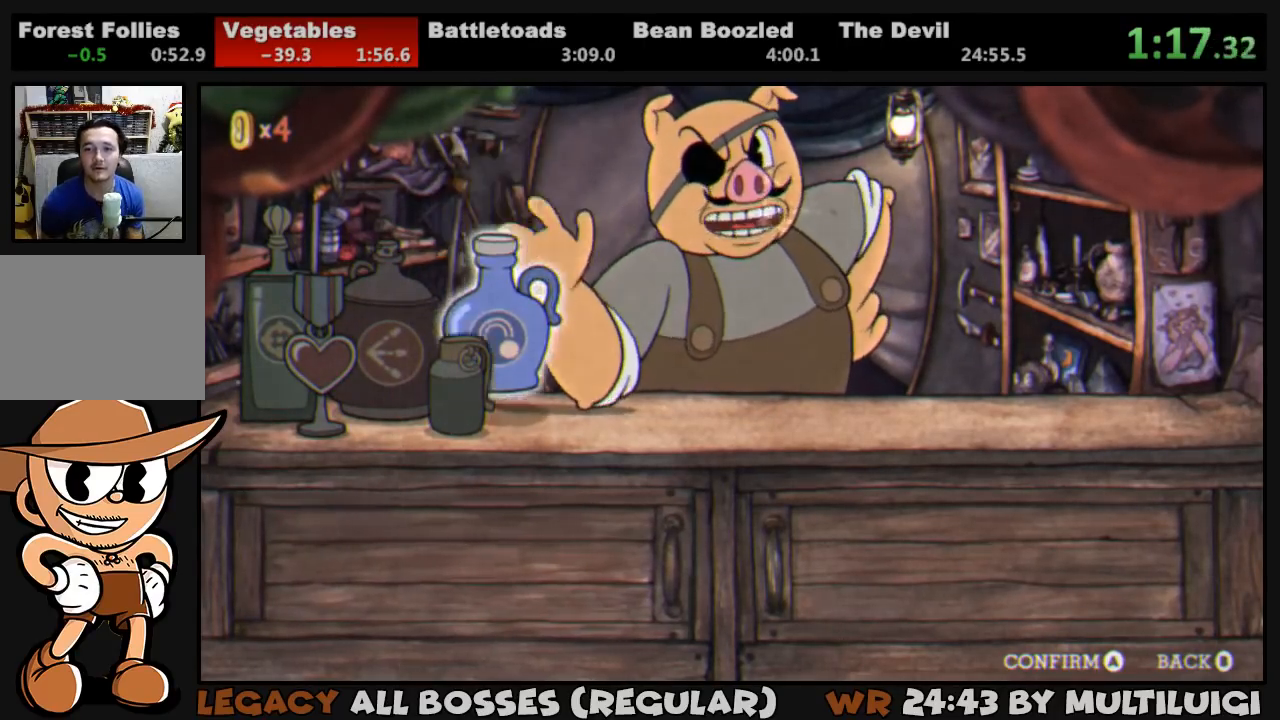
{"buttons": [], "events": [[17, "CROSS", "up"], [50, "CROSS", "down"], [117, "CROSS", "up"], [183, "CROSS", "down"], [250, "CROSS", "up"], [317, "CROSS", "down"], [350, "CROSS", "up"], [417, "CROSS", "down"], [450, "CROSS", "up"]]}
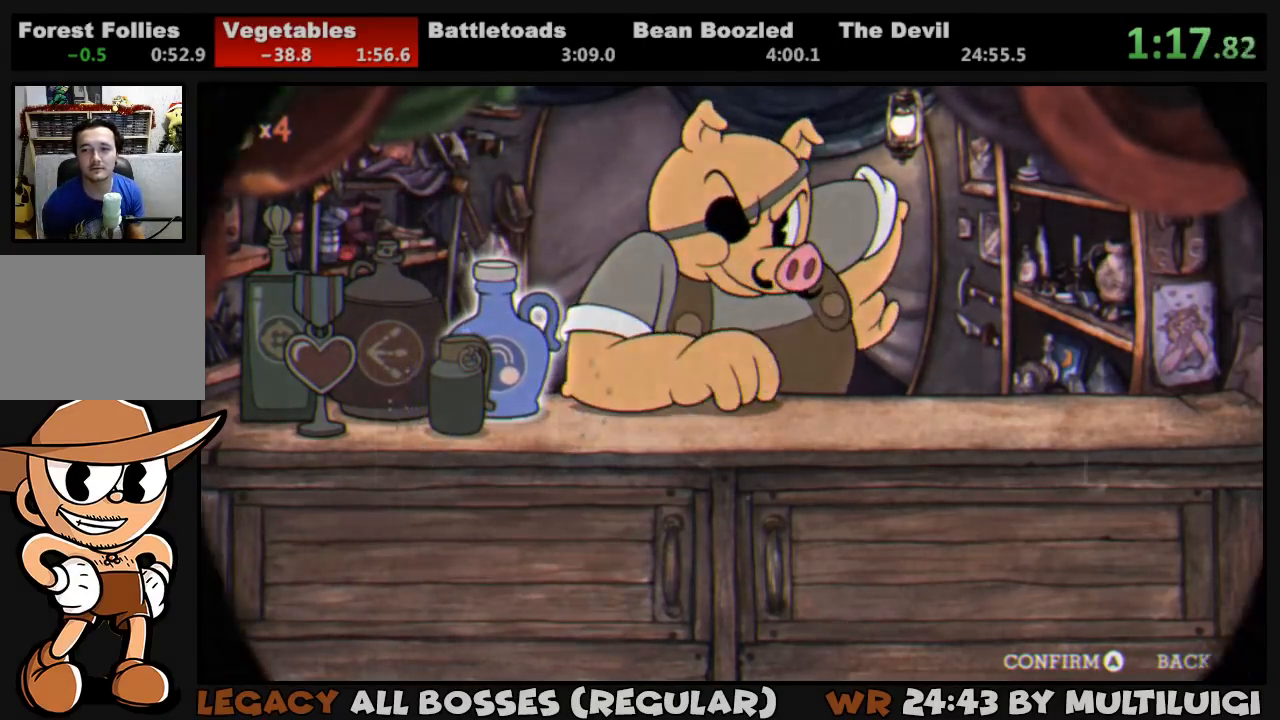
{"buttons": [], "events": [[17, "CROSS", "down"], [83, "CROSS", "up"], [133, "CROSS", "down"], [167, "CROSS", "up"], [233, "CROSS", "down"], [300, "CROSS", "up"]]}
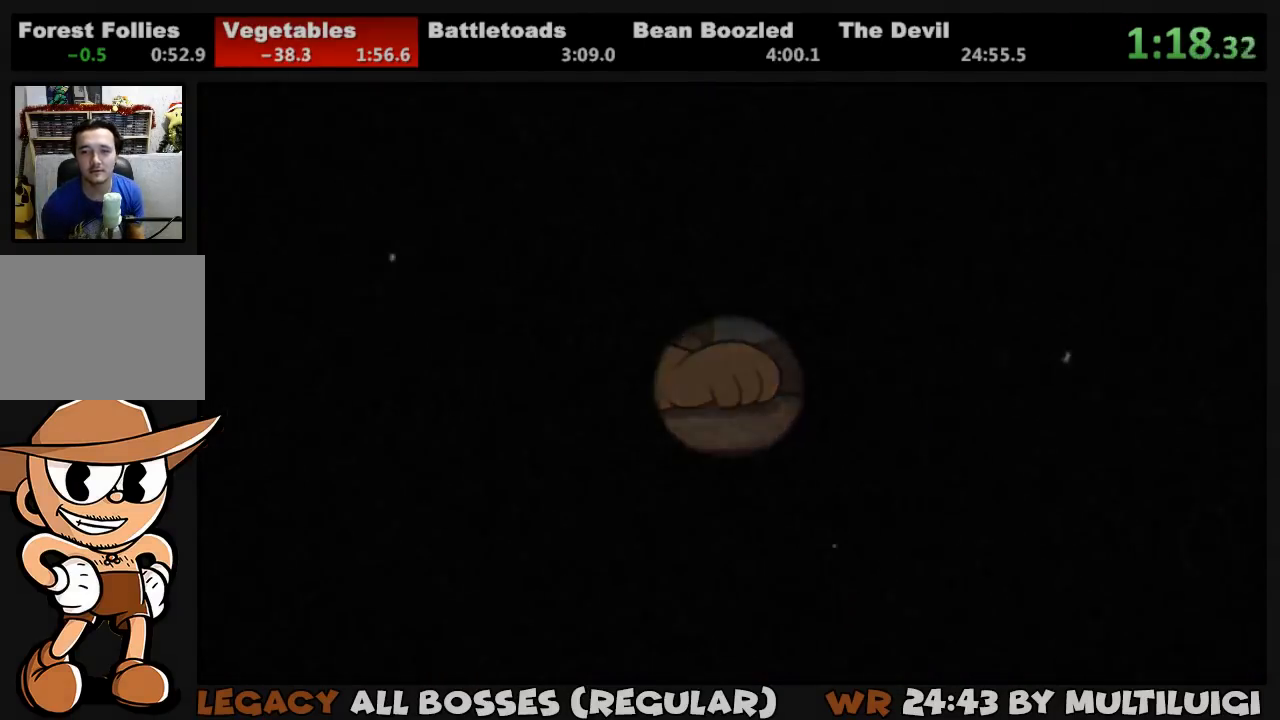
{"buttons": ["TRIANGLE"], "events": [[267, "TRIANGLE", "down"], [333, "TRIANGLE", "up"], [400, "TRIANGLE", "down"], [433, "TRIANGLE", "up"], [500, "TRIANGLE", "down"]]}
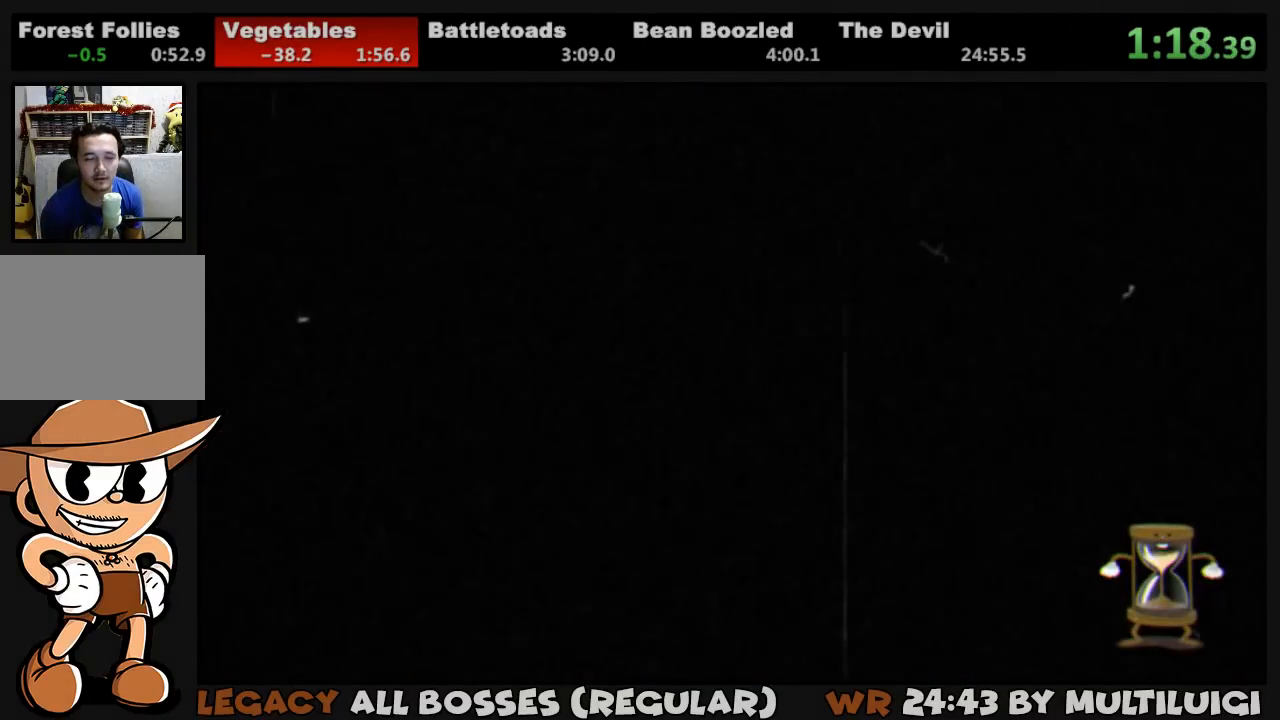
{"buttons": ["TRIANGLE"], "events": [[67, "TRIANGLE", "up"], [167, "TRIANGLE", "down"], [200, "TRIANGLE", "up"], [267, "TRIANGLE", "down"], [300, "TRIANGLE", "up"], [400, "TRIANGLE", "down"], [433, "TRIANGLE", "up"], [500, "TRIANGLE", "down"]]}
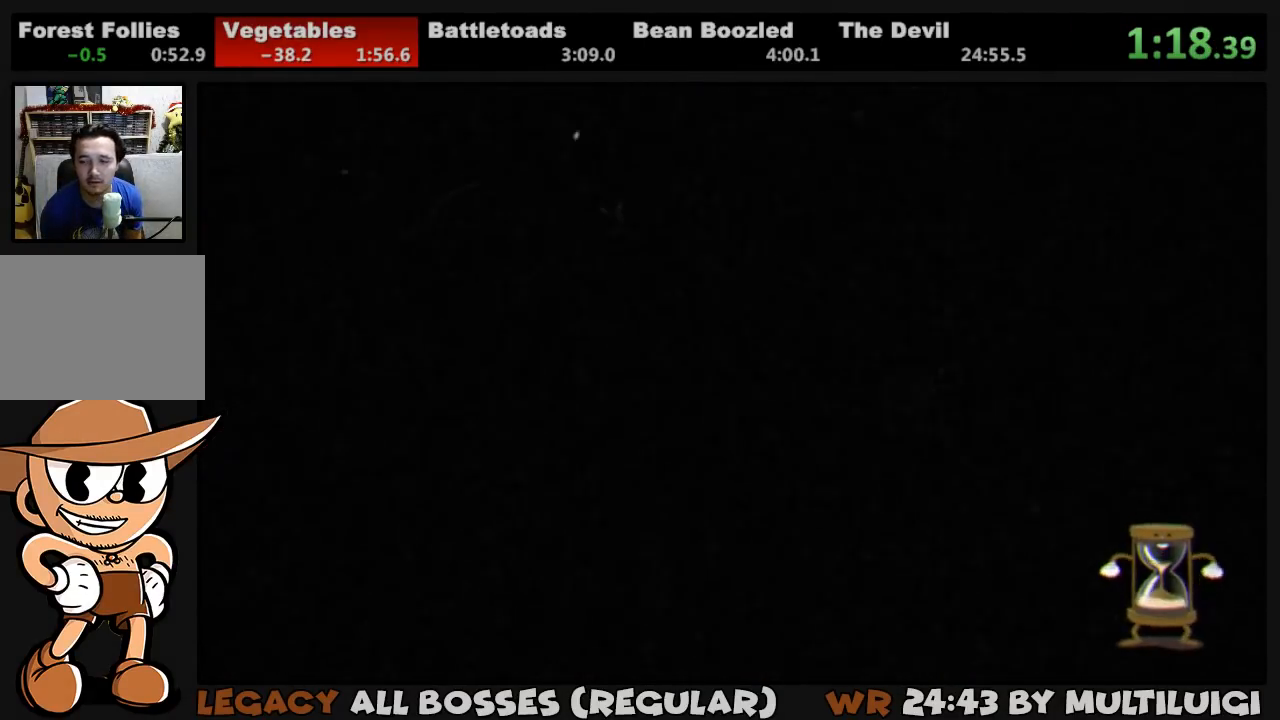
{"buttons": ["TRIANGLE"], "events": [[50, "TRIANGLE", "up"], [117, "TRIANGLE", "down"], [167, "TRIANGLE", "up"], [233, "TRIANGLE", "down"], [300, "TRIANGLE", "up"], [350, "TRIANGLE", "down"], [383, "TRIANGLE", "up"], [483, "TRIANGLE", "down"]]}
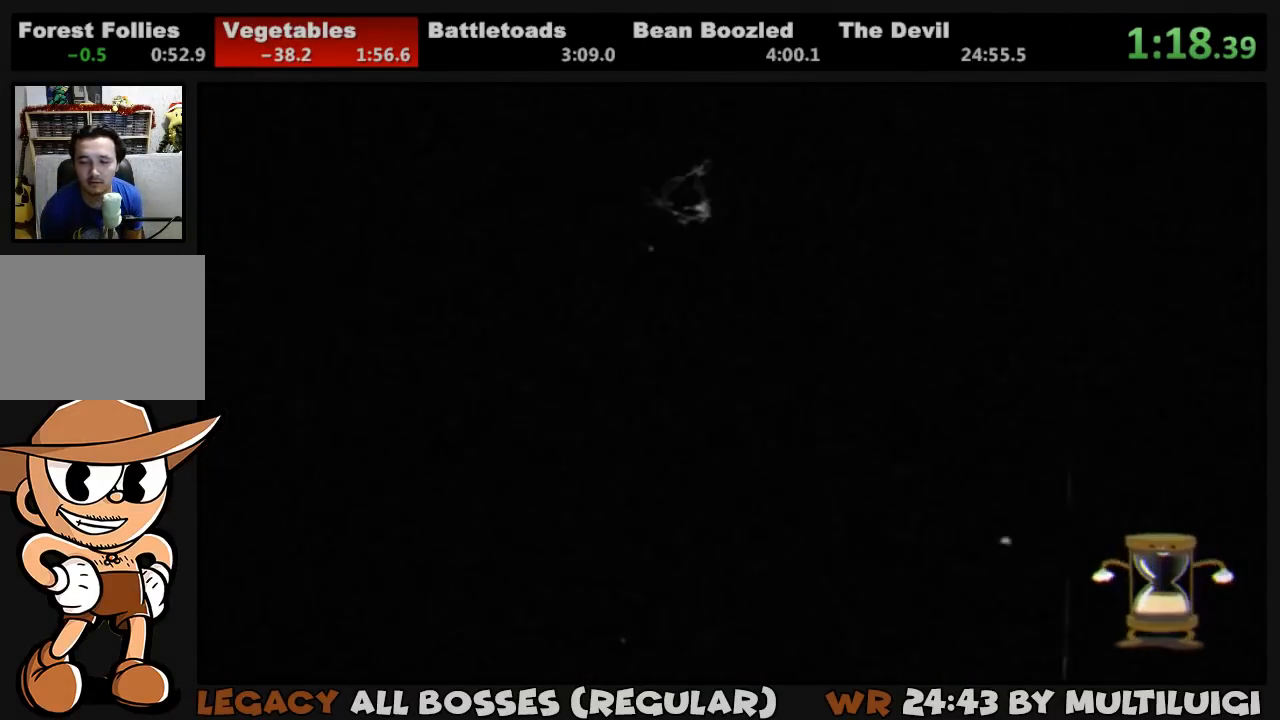
{"buttons": ["TRIANGLE"], "events": [[17, "TRIANGLE", "up"], [83, "TRIANGLE", "down"], [150, "TRIANGLE", "up"], [217, "TRIANGLE", "down"], [250, "TRIANGLE", "up"], [350, "TRIANGLE", "down"], [383, "TRIANGLE", "up"], [450, "TRIANGLE", "down"]]}